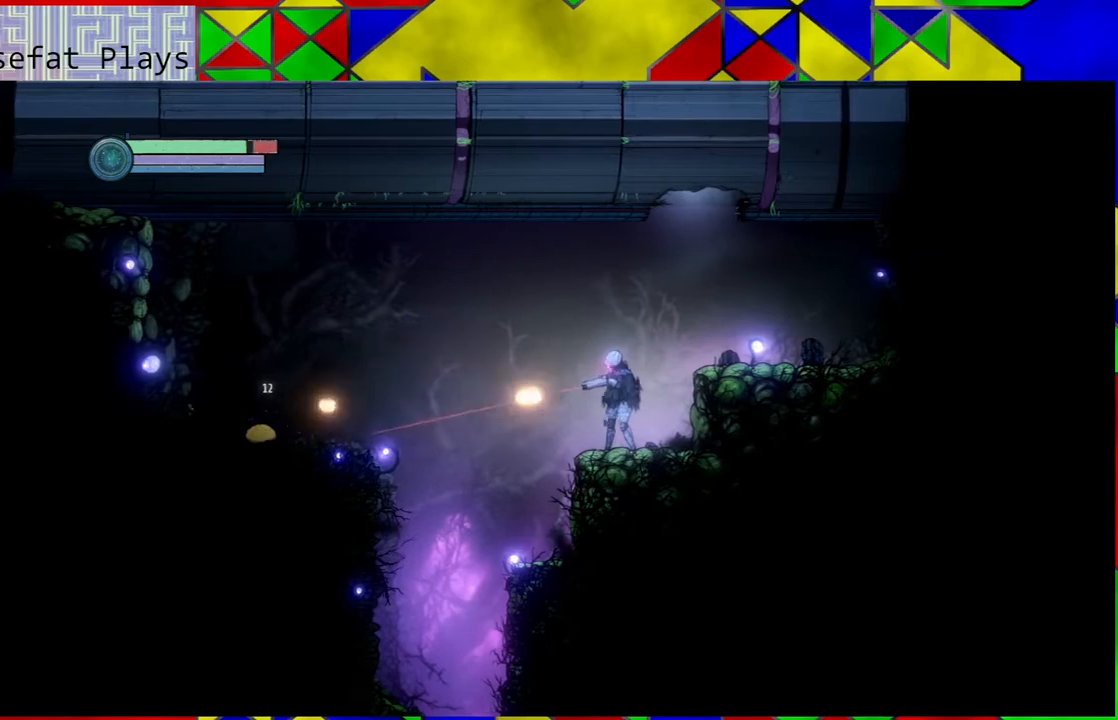
Gameplay with a controller (Nintendo layout); each line is a JSON object with the inputs held at the frame after it. "events" lists button and stick changes between this image and that frame as [ms after this image, input, new state], when the widget could be followed in between. Not read: HOME L3 R3.
{"buttons": ["L2"], "left_stick": "left", "right_stick": "center", "events": [[67, "Y", "down"], [150, "Y", "up"], [250, "Y", "down"], [317, "Y", "up"]]}
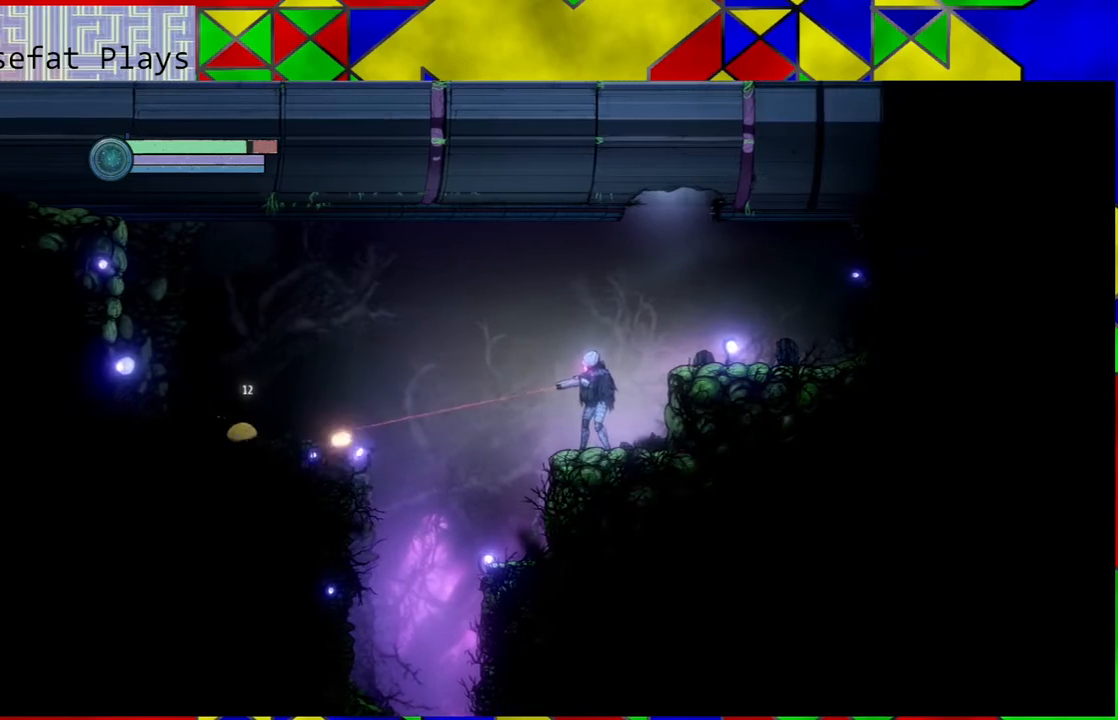
{"buttons": ["Y", "L2"], "left_stick": "left", "right_stick": "center", "events": [[117, "Y", "down"], [183, "Y", "up"], [283, "Y", "down"], [383, "Y", "up"], [450, "Y", "down"]]}
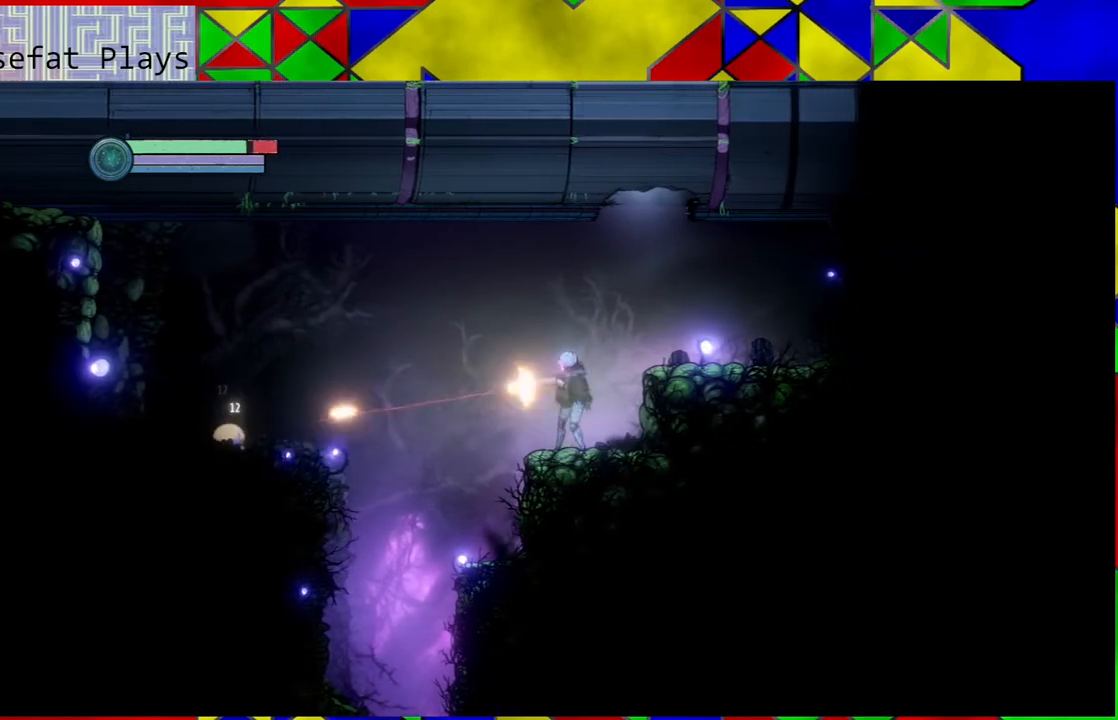
{"buttons": ["Y", "L2"], "left_stick": "left", "right_stick": "center", "events": [[33, "Y", "up"], [133, "Y", "down"], [250, "Y", "up"], [300, "Y", "down"], [417, "Y", "up"], [483, "Y", "down"]]}
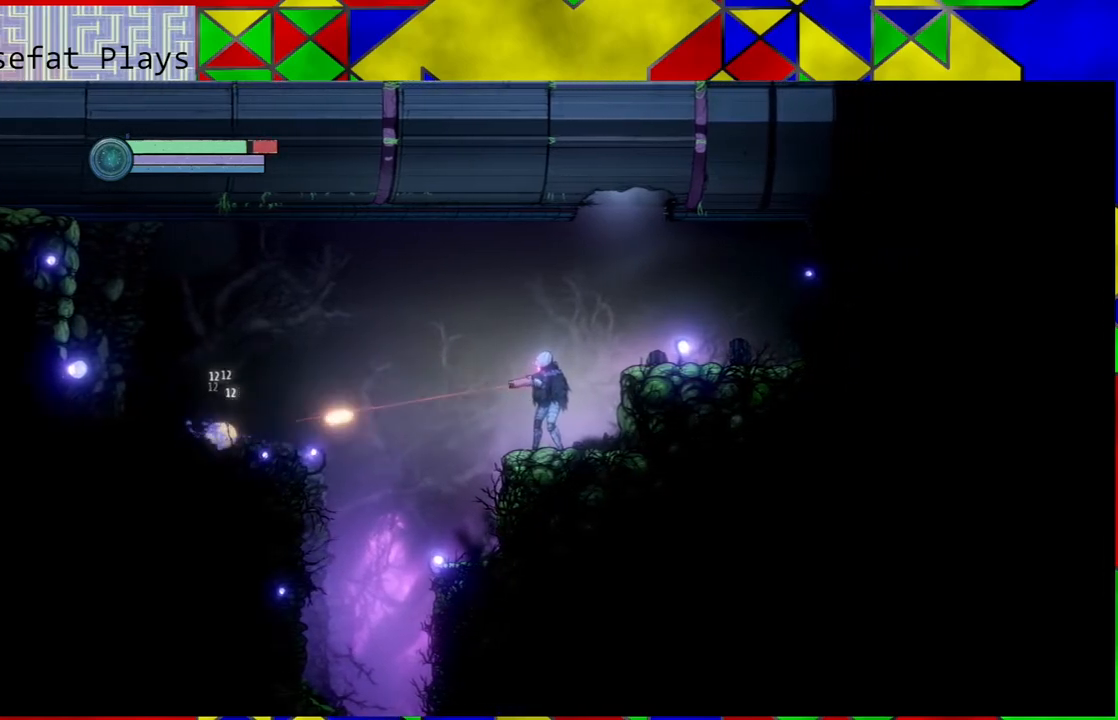
{"buttons": ["Y", "L2"], "left_stick": "left", "right_stick": "center", "events": [[50, "Y", "up"], [167, "Y", "down"], [233, "Y", "up"], [350, "Y", "down"], [433, "Y", "up"], [483, "Y", "down"]]}
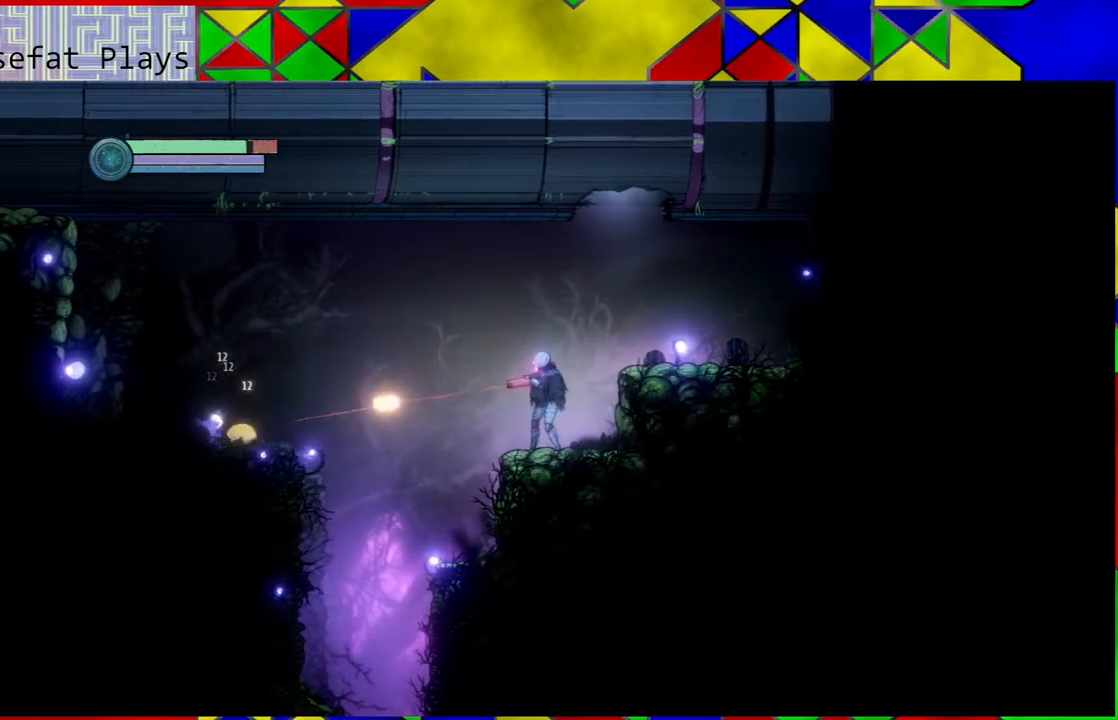
{"buttons": ["L2"], "left_stick": "left", "right_stick": "center", "events": [[100, "Y", "up"], [167, "Y", "down"], [267, "Y", "up"]]}
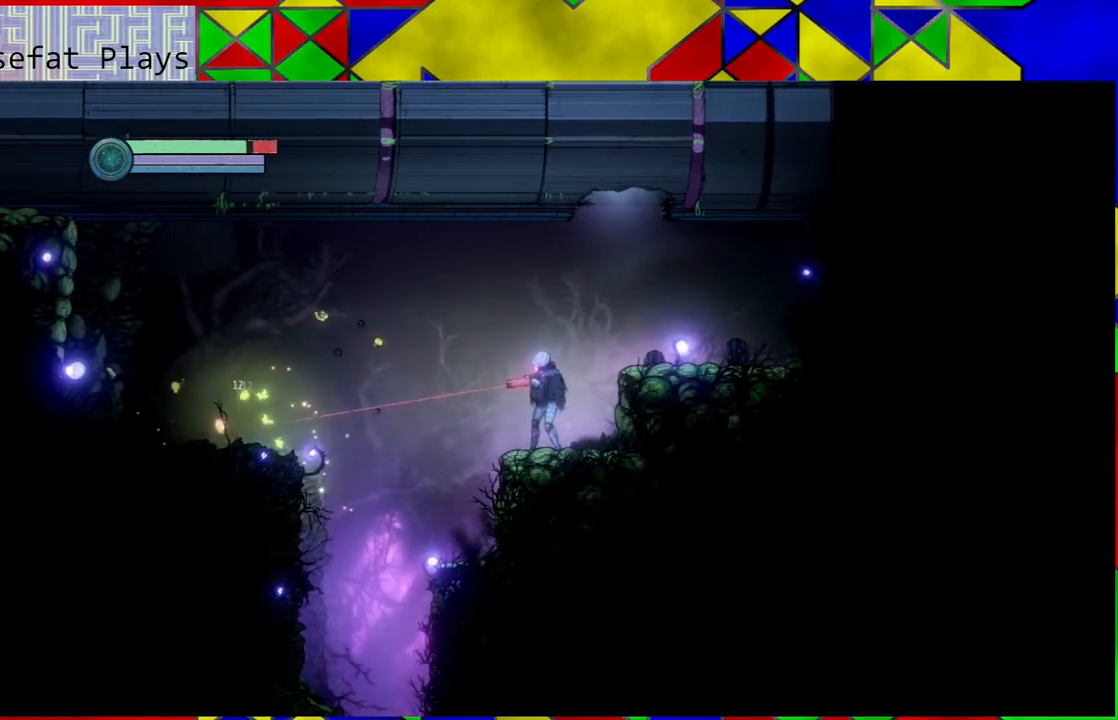
{"buttons": [], "left_stick": "left", "right_stick": "center", "events": [[33, "L2", "up"], [100, "left_stick", "center"], [500, "left_stick", "left"]]}
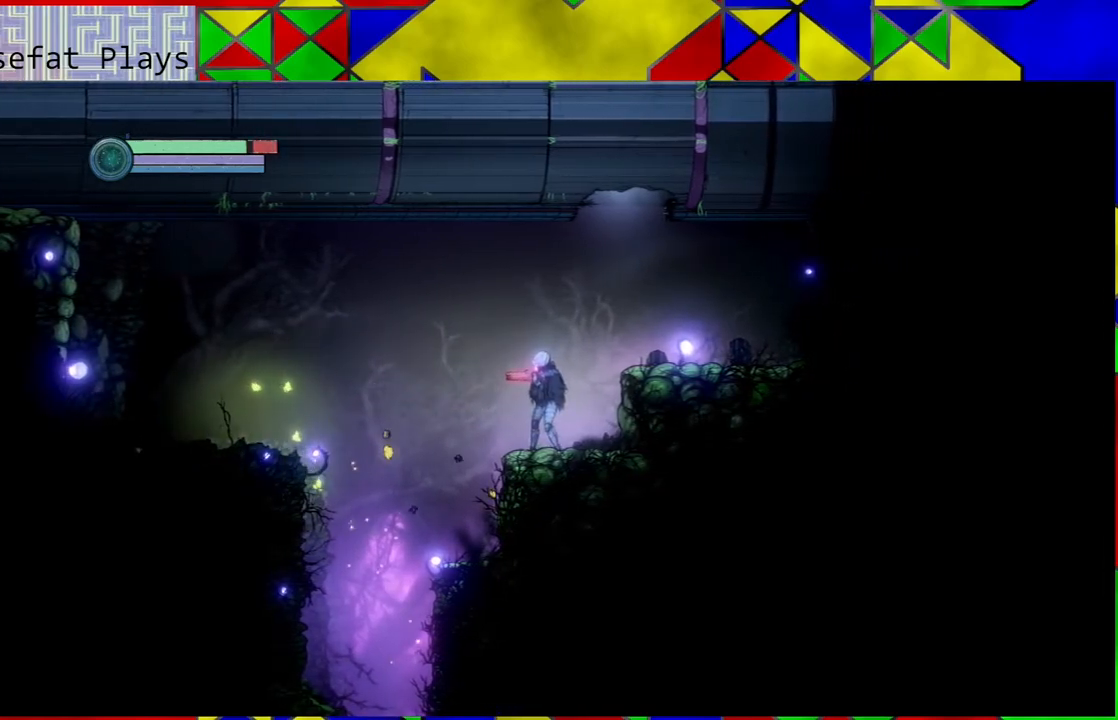
{"buttons": [], "left_stick": "center", "right_stick": "center", "events": [[250, "left_stick", "center"]]}
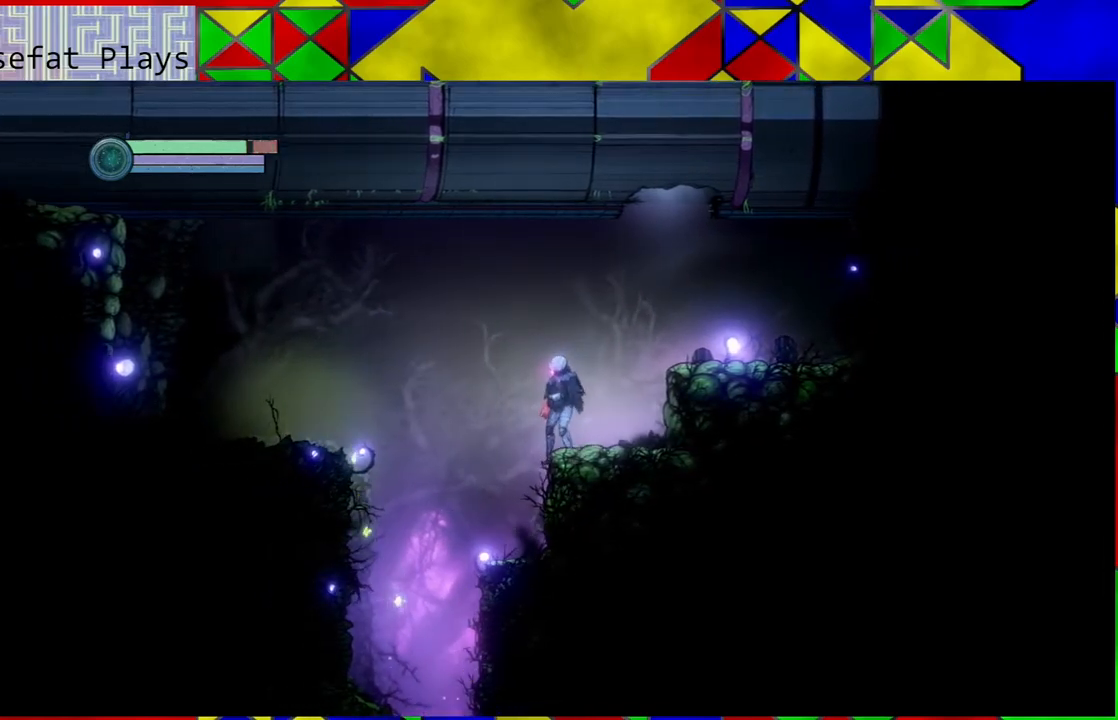
{"buttons": [], "left_stick": "center", "right_stick": "center", "events": [[133, "left_stick", "left"], [267, "left_stick", "center"]]}
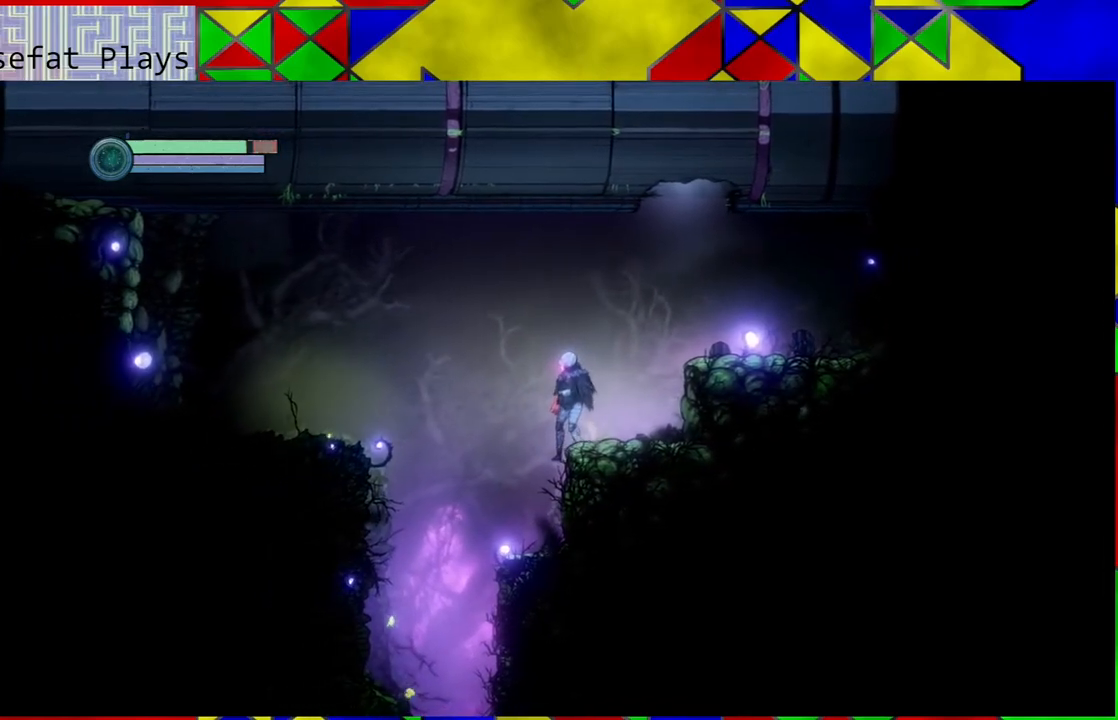
{"buttons": [], "left_stick": "left", "right_stick": "center", "events": [[117, "left_stick", "left"], [283, "left_stick", "center"], [433, "left_stick", "left"]]}
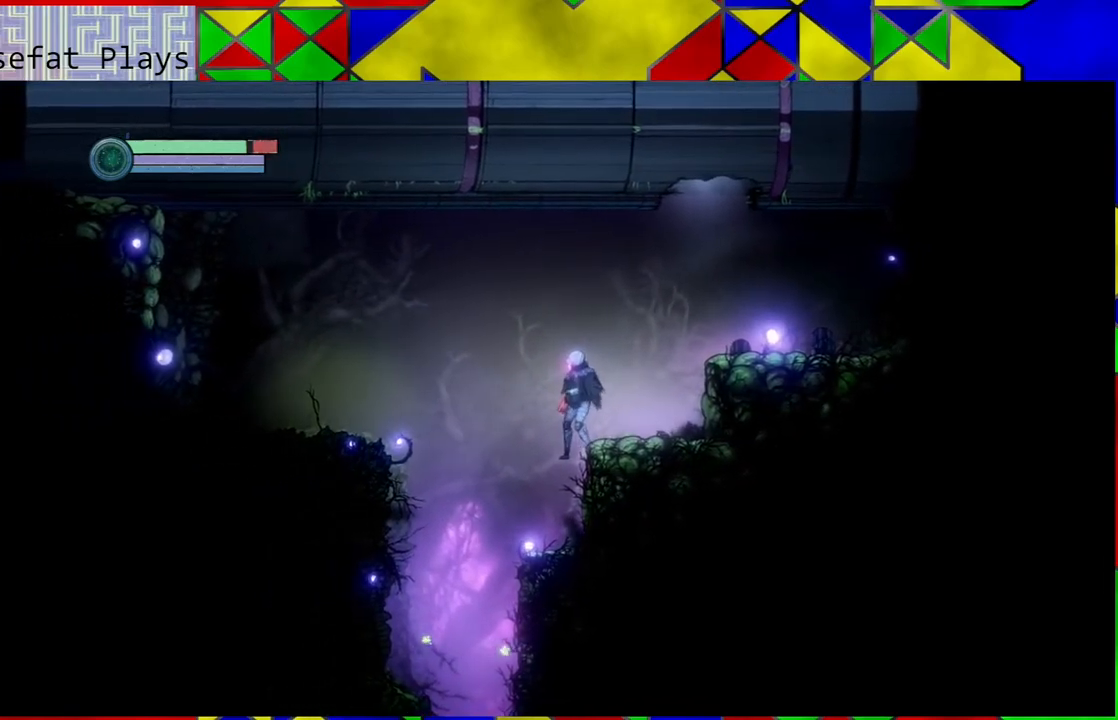
{"buttons": ["B"], "left_stick": "left", "right_stick": "center", "events": [[333, "B", "down"]]}
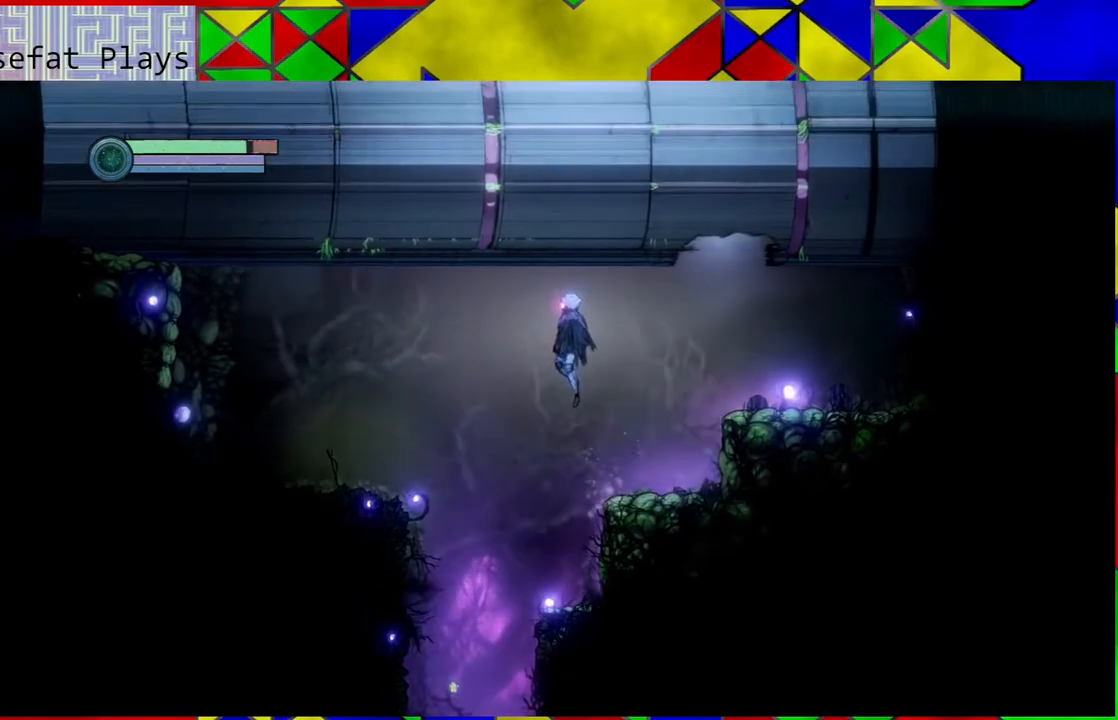
{"buttons": ["B"], "left_stick": "left", "right_stick": "center", "events": []}
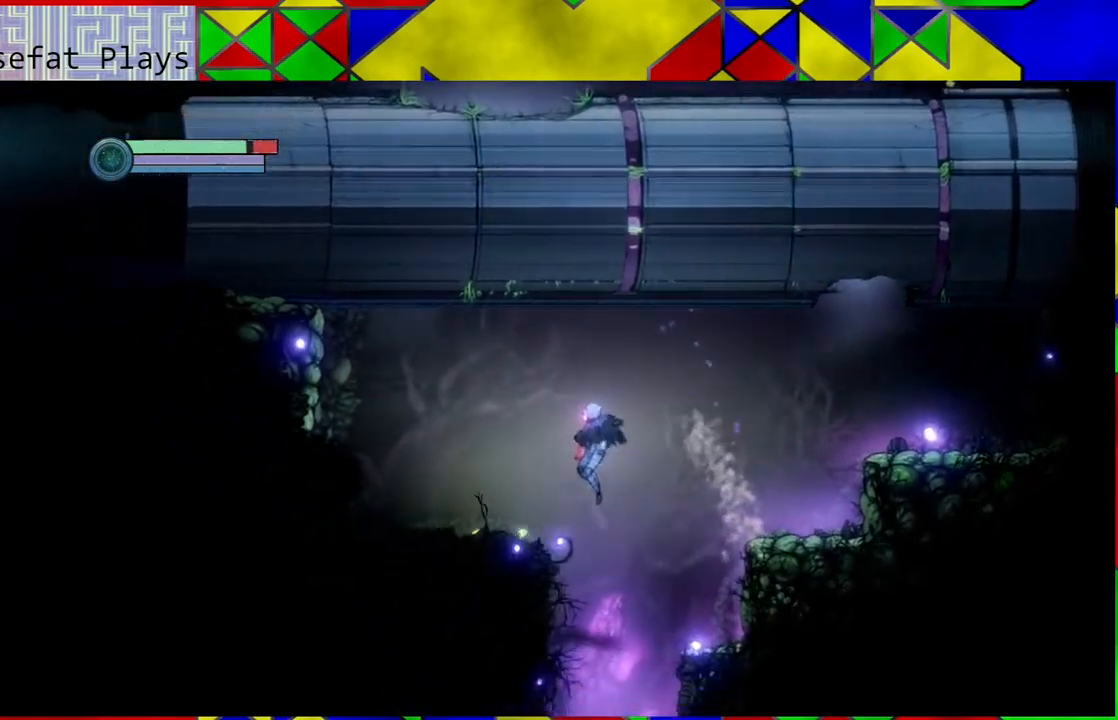
{"buttons": [], "left_stick": "left", "right_stick": "center", "events": [[100, "B", "up"]]}
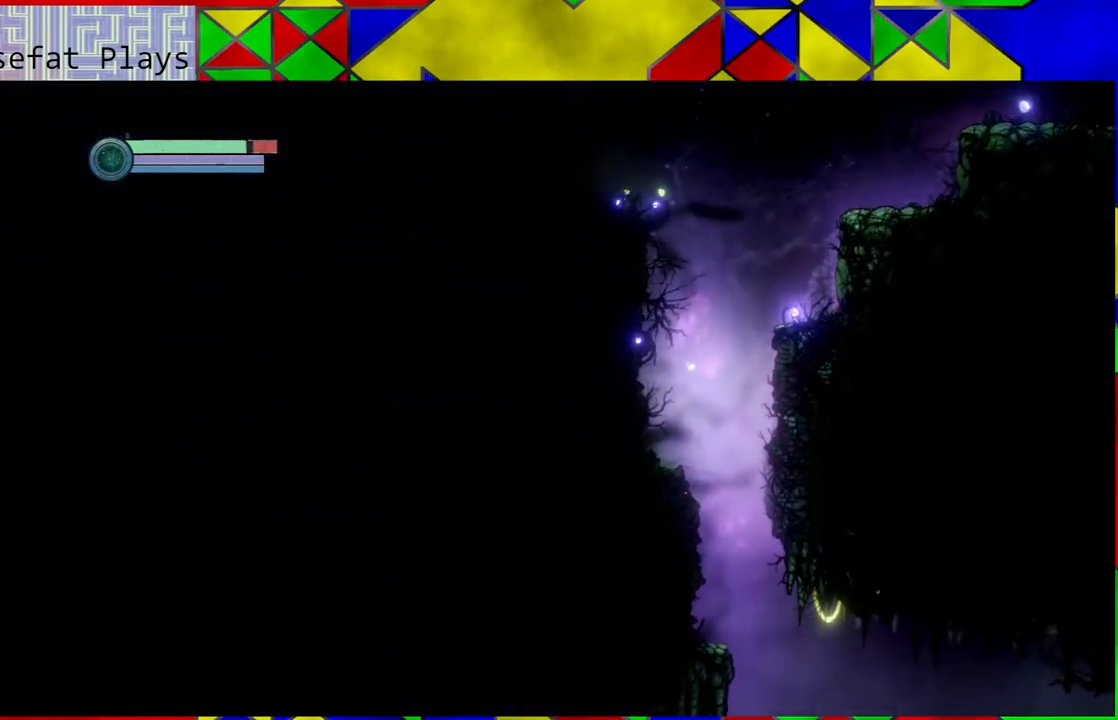
{"buttons": ["B"], "left_stick": "right", "right_stick": "center", "events": [[150, "left_stick", "center"], [283, "left_stick", "right"], [367, "B", "down"]]}
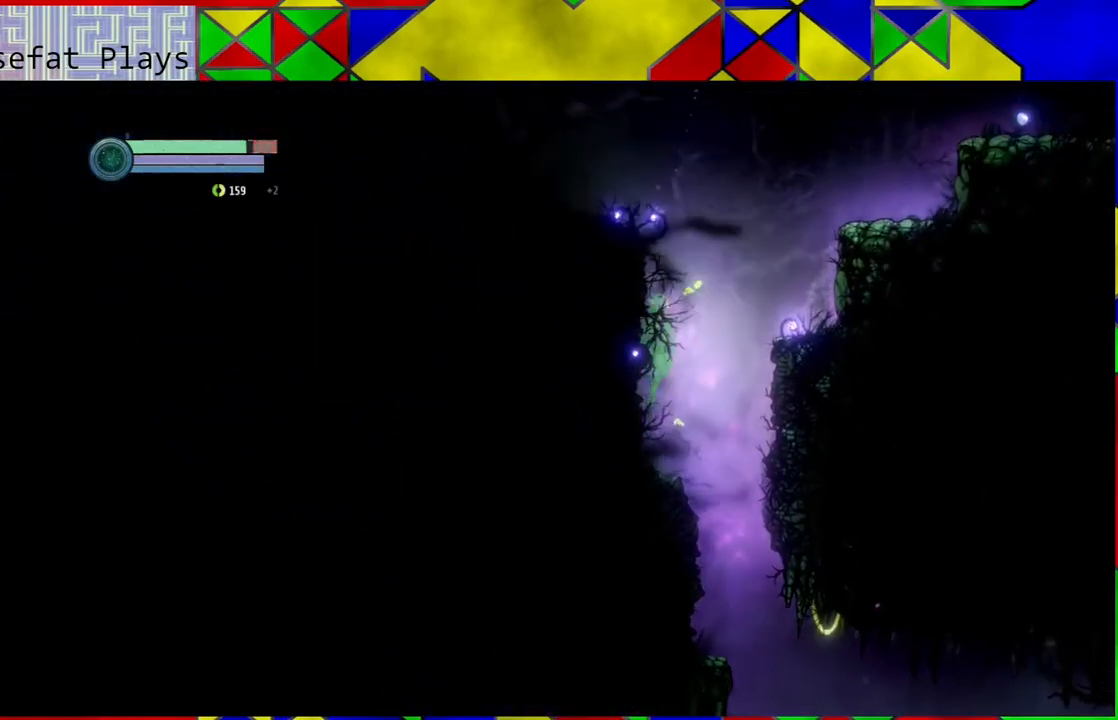
{"buttons": [], "left_stick": "right", "right_stick": "center", "events": [[450, "B", "up"]]}
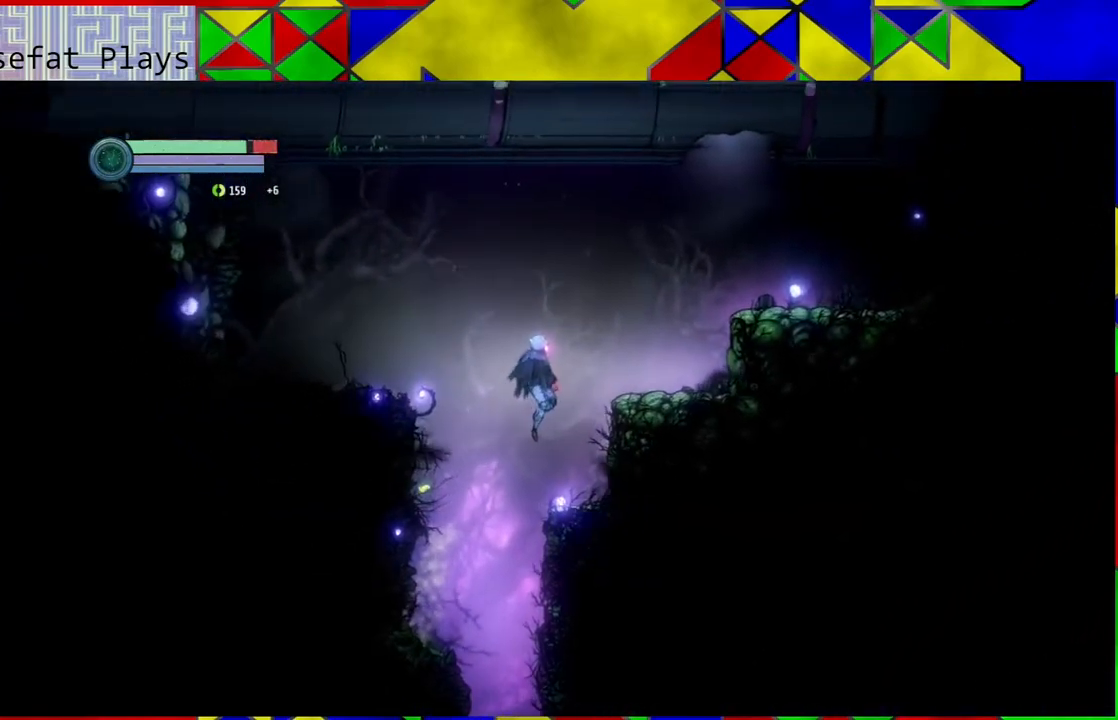
{"buttons": ["B"], "left_stick": "left", "right_stick": "center", "events": [[250, "left_stick", "center"], [367, "left_stick", "left"], [450, "B", "down"]]}
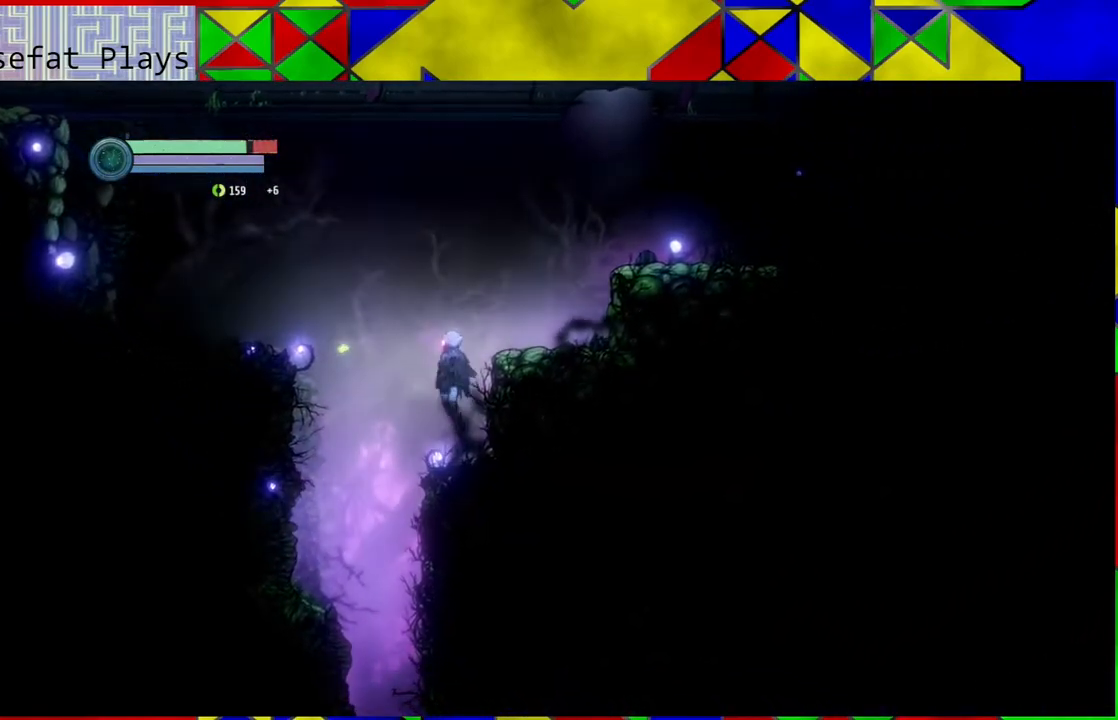
{"buttons": ["B"], "left_stick": "left", "right_stick": "center", "events": []}
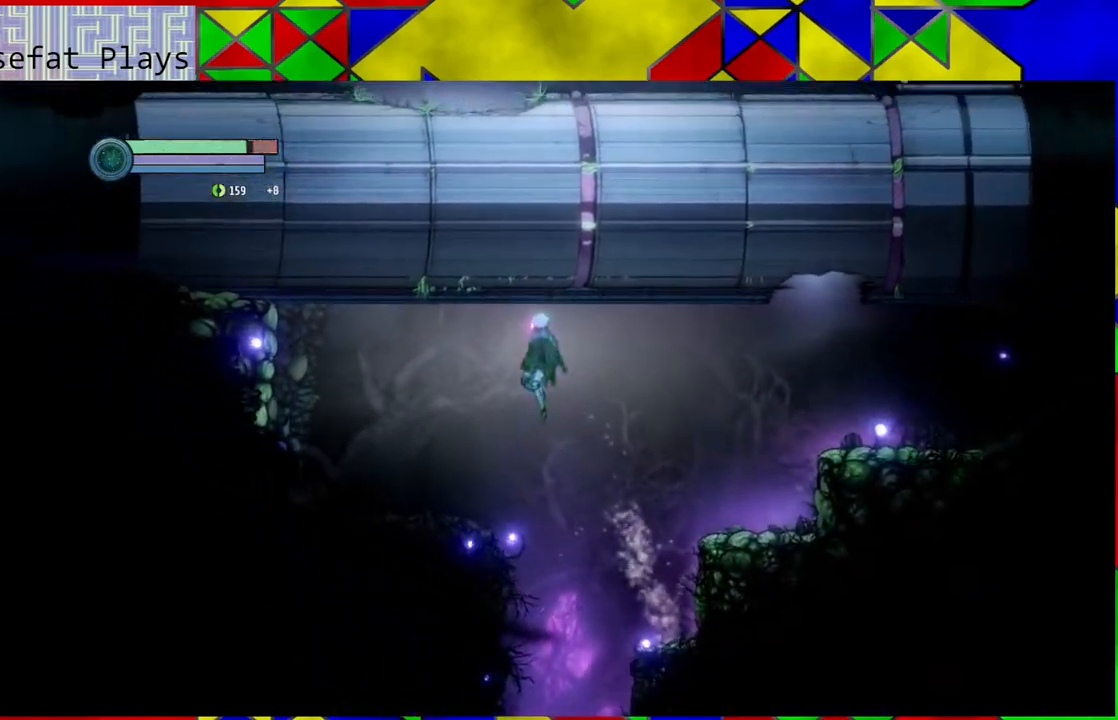
{"buttons": [], "left_stick": "left", "right_stick": "center", "events": [[183, "B", "up"]]}
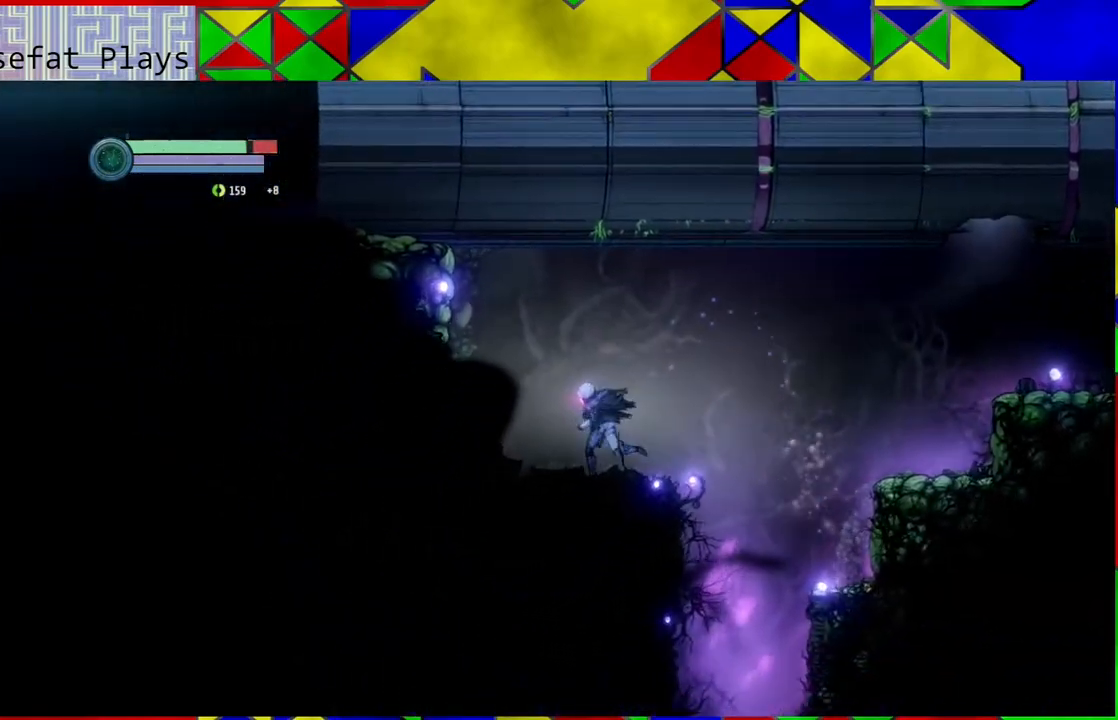
{"buttons": [], "left_stick": "left", "right_stick": "center", "events": []}
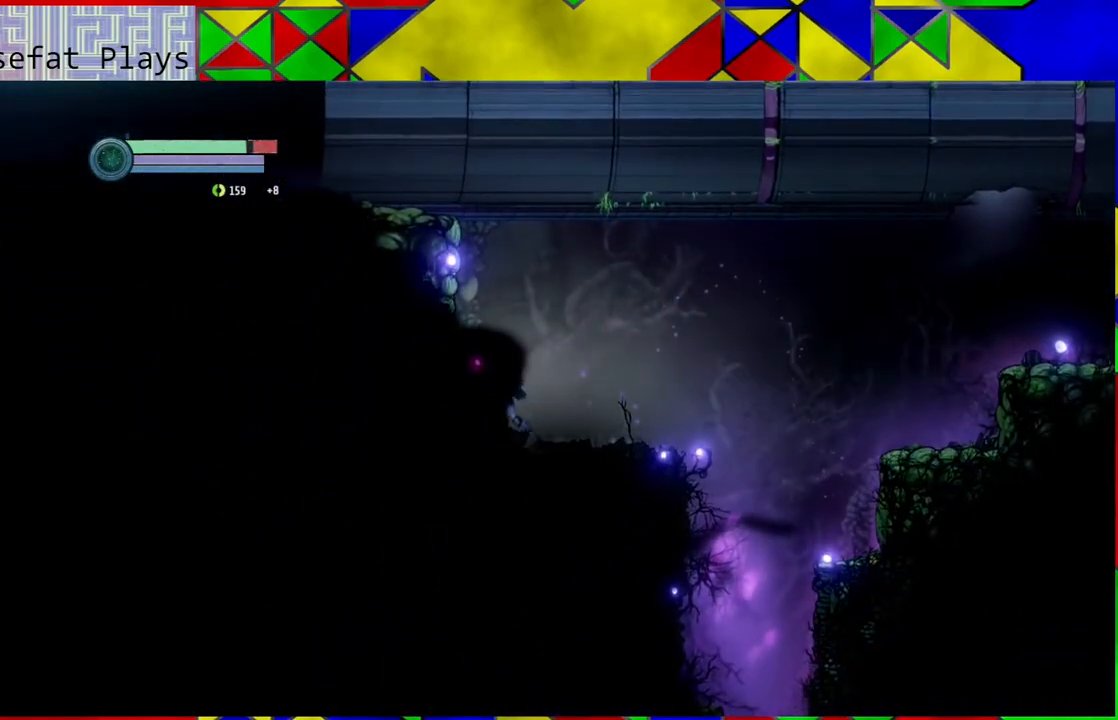
{"buttons": [], "left_stick": "center", "right_stick": "center", "events": [[83, "B", "down"], [233, "A", "down"], [233, "left_stick", "center"], [333, "B", "up"], [417, "A", "up"]]}
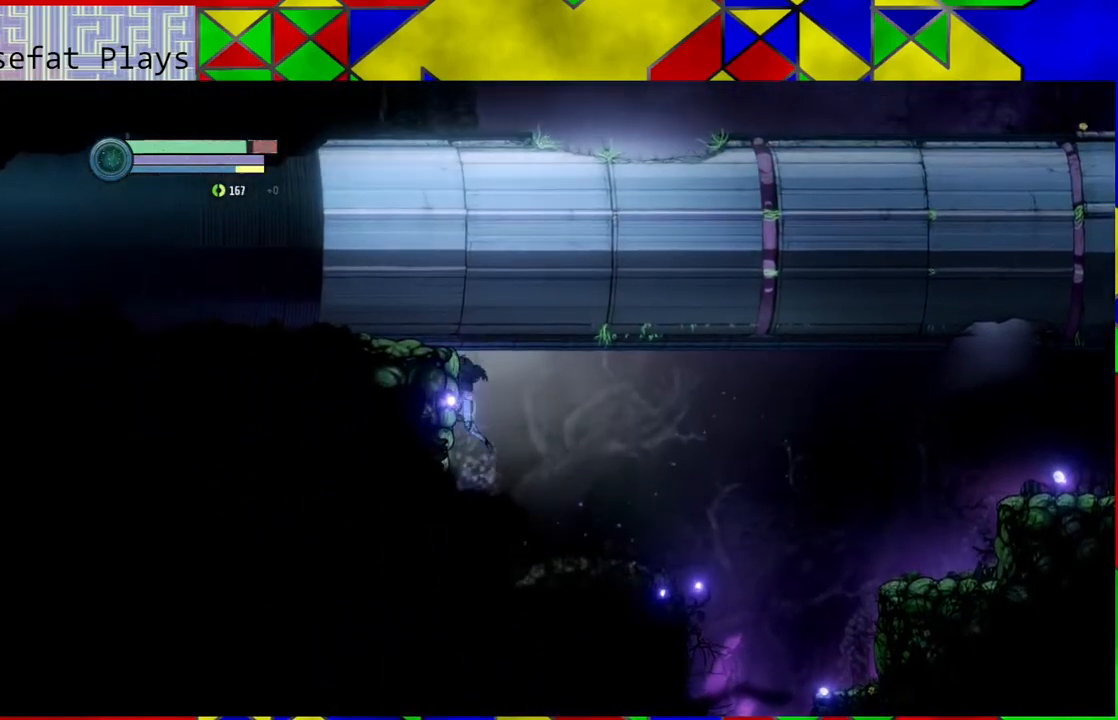
{"buttons": [], "left_stick": "right", "right_stick": "center", "events": [[283, "left_stick", "right"]]}
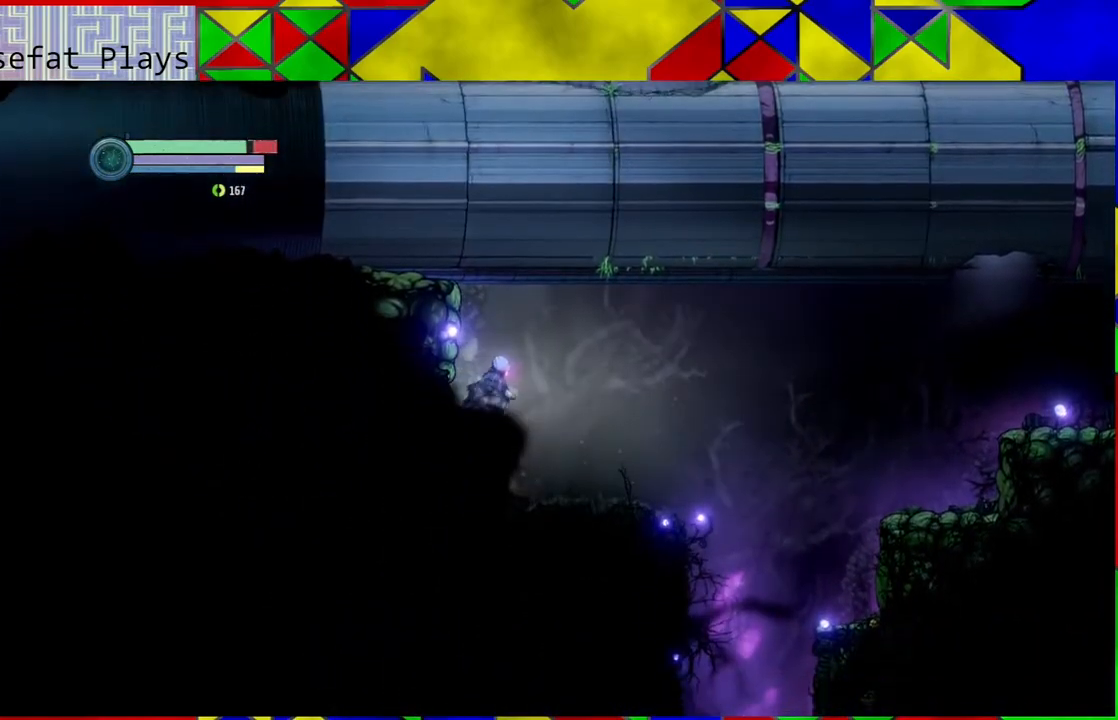
{"buttons": [], "left_stick": "right", "right_stick": "center", "events": []}
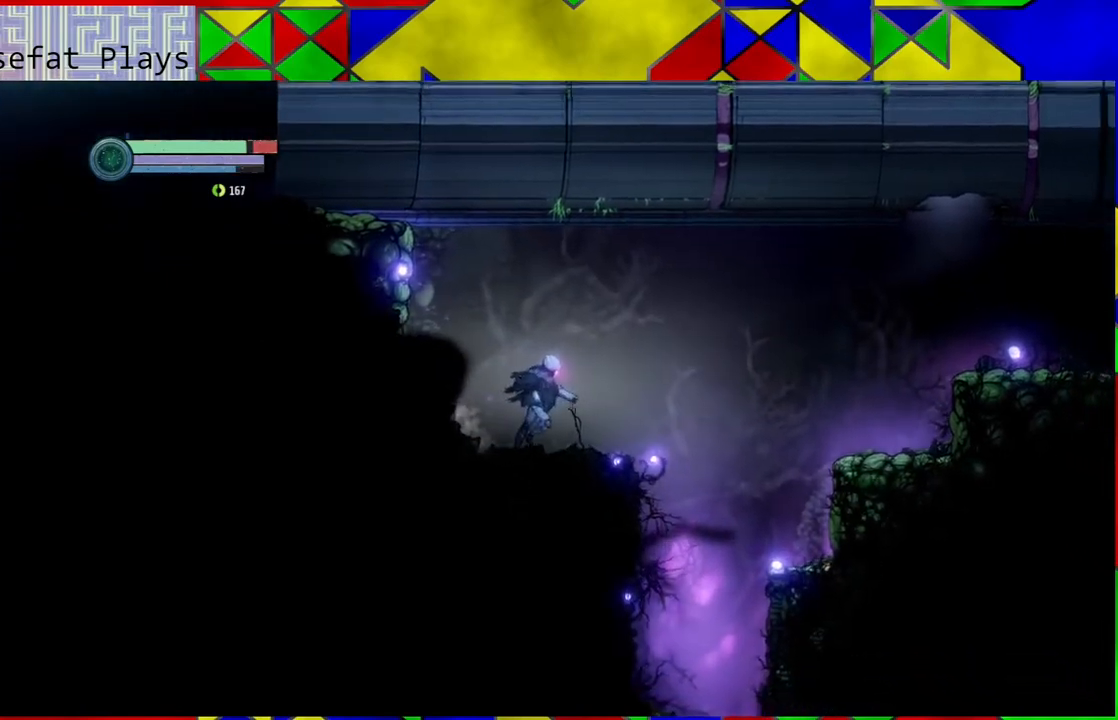
{"buttons": [], "left_stick": "right", "right_stick": "center", "events": []}
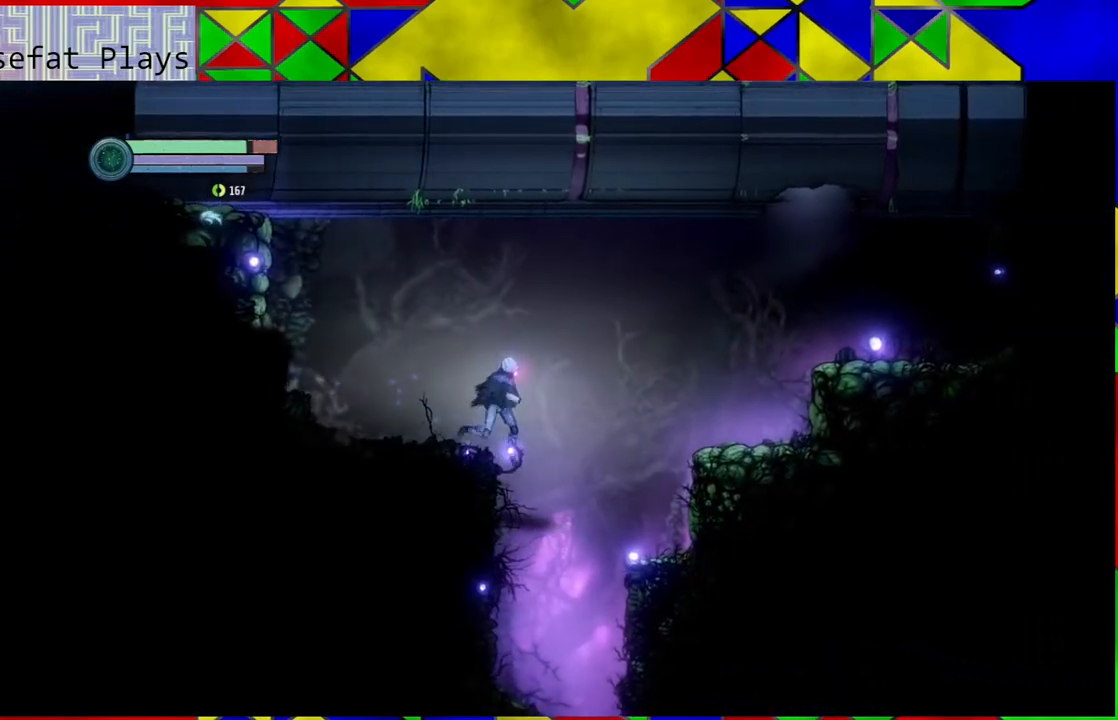
{"buttons": [], "left_stick": "center", "right_stick": "center", "events": [[250, "left_stick", "center"]]}
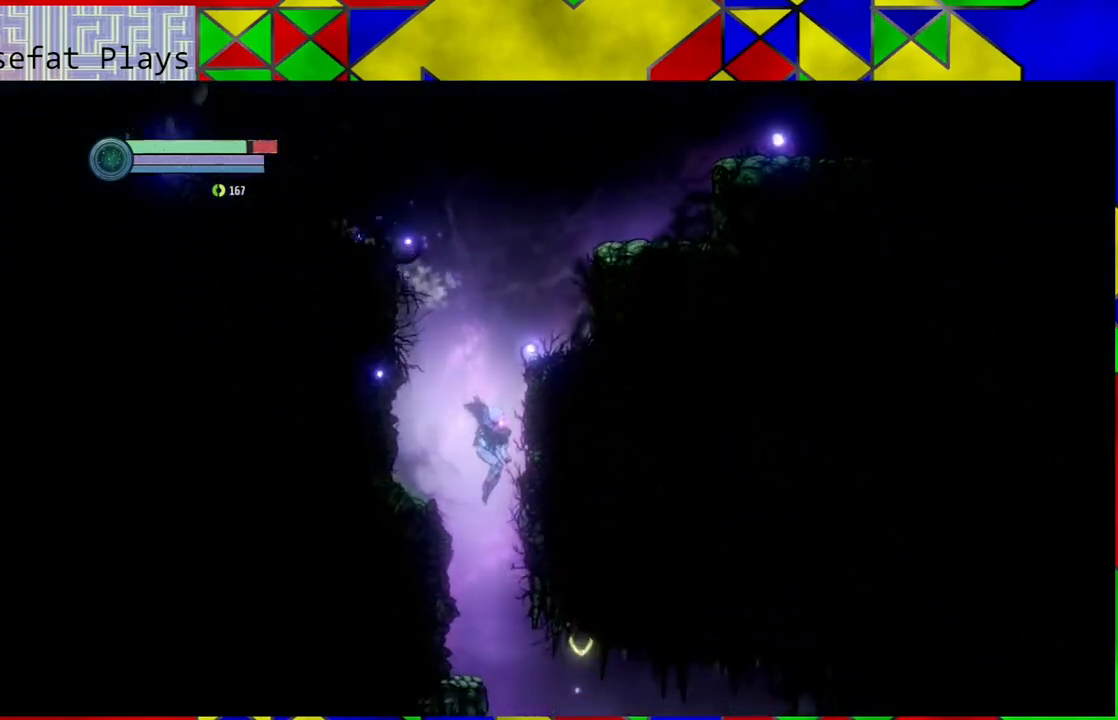
{"buttons": [], "left_stick": "center", "right_stick": "center", "events": []}
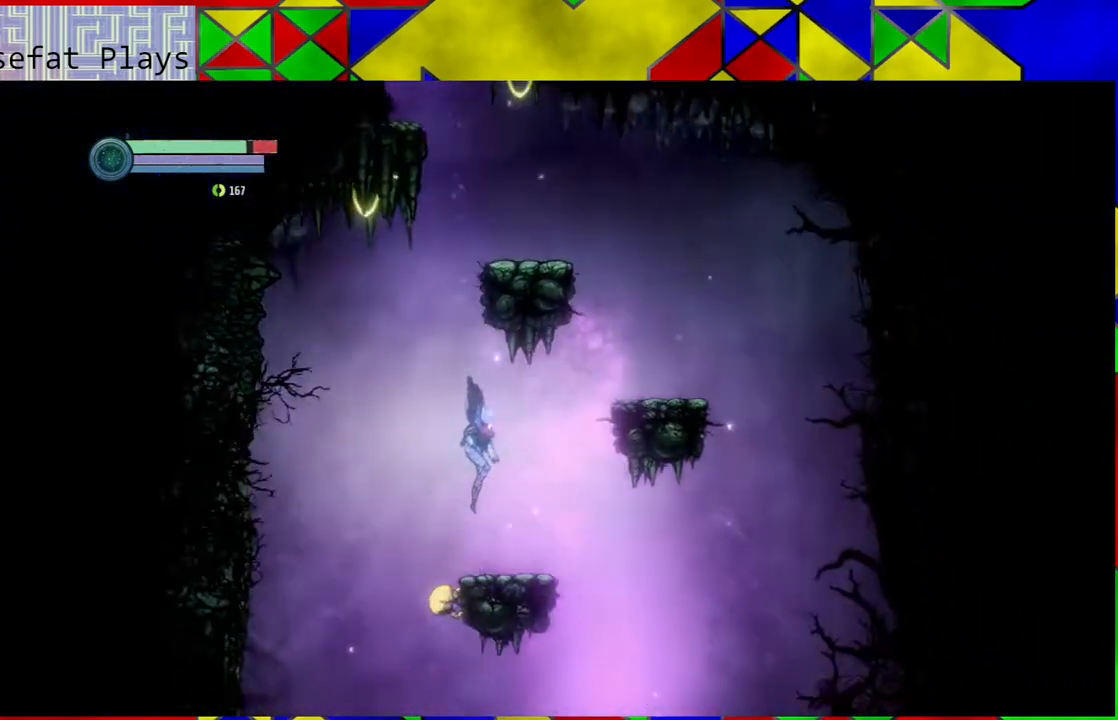
{"buttons": [], "left_stick": "center", "right_stick": "center", "events": []}
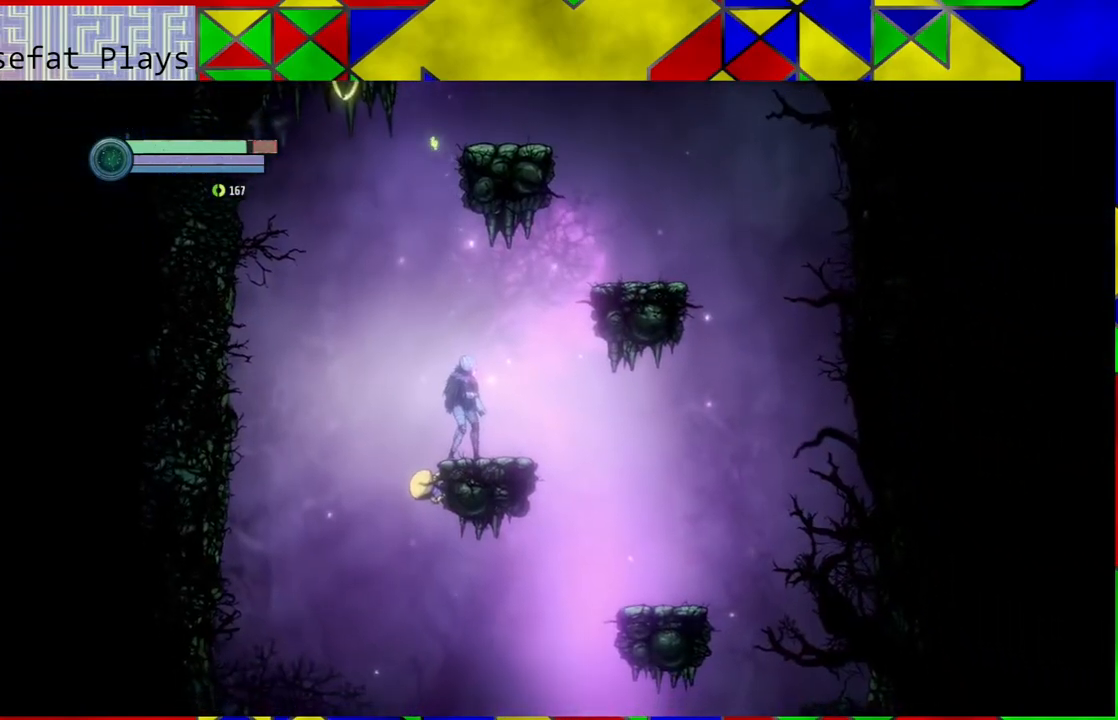
{"buttons": [], "left_stick": "center", "right_stick": "center", "events": []}
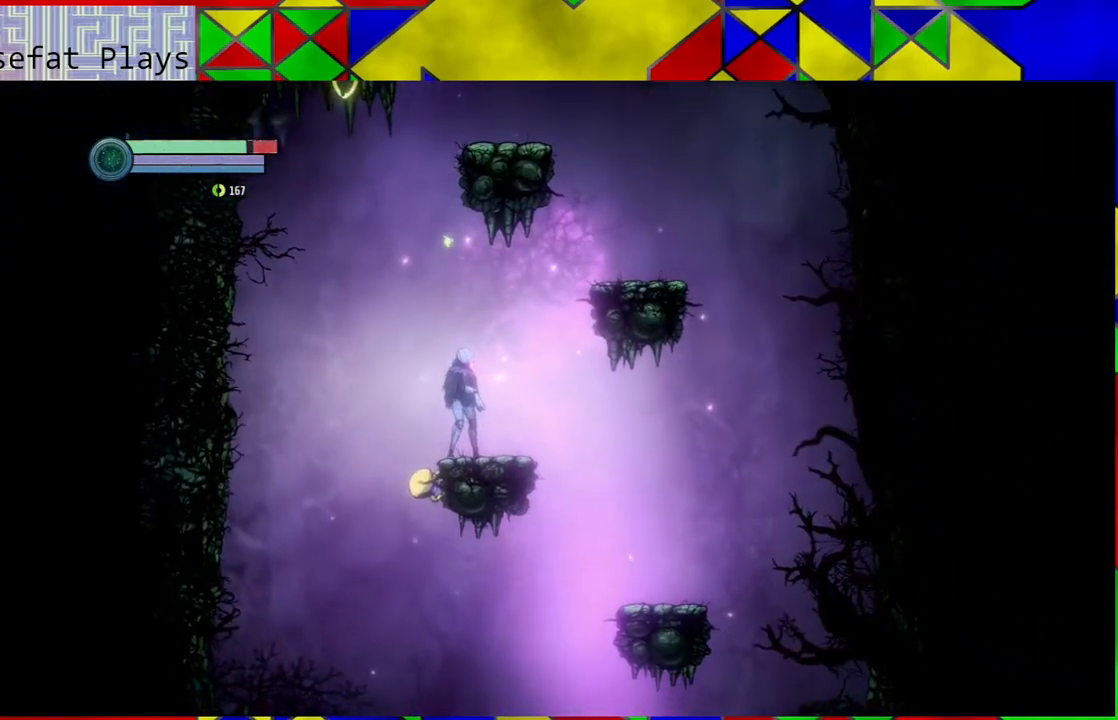
{"buttons": [], "left_stick": "center", "right_stick": "center", "events": []}
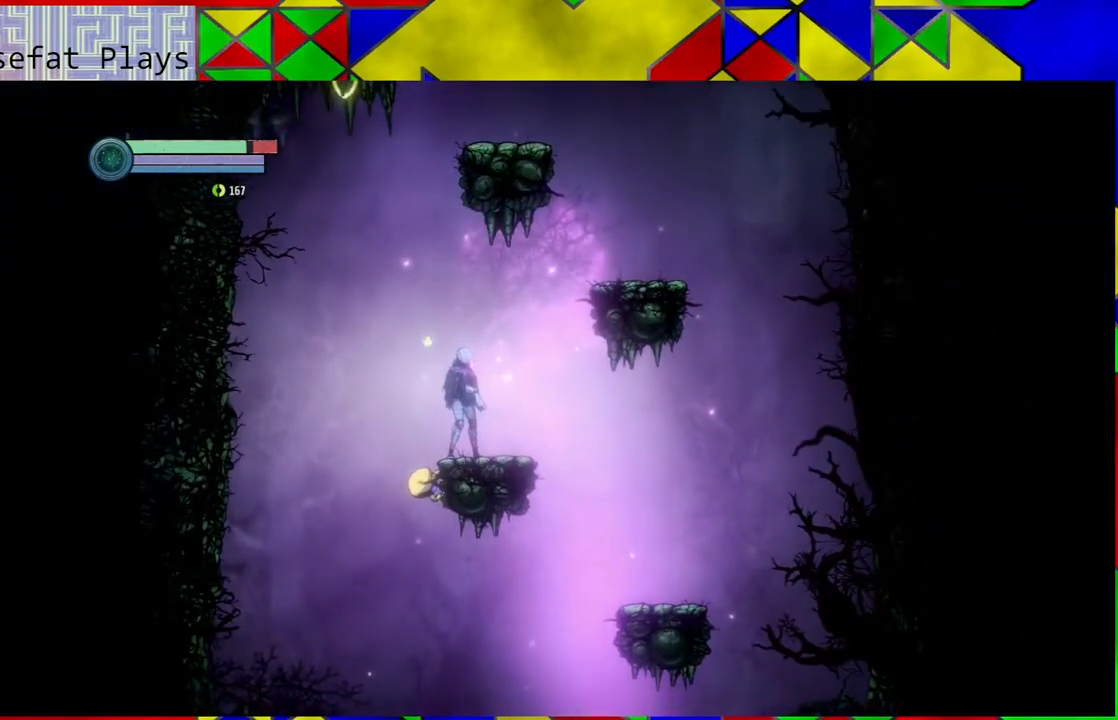
{"buttons": [], "left_stick": "center", "right_stick": "center", "events": []}
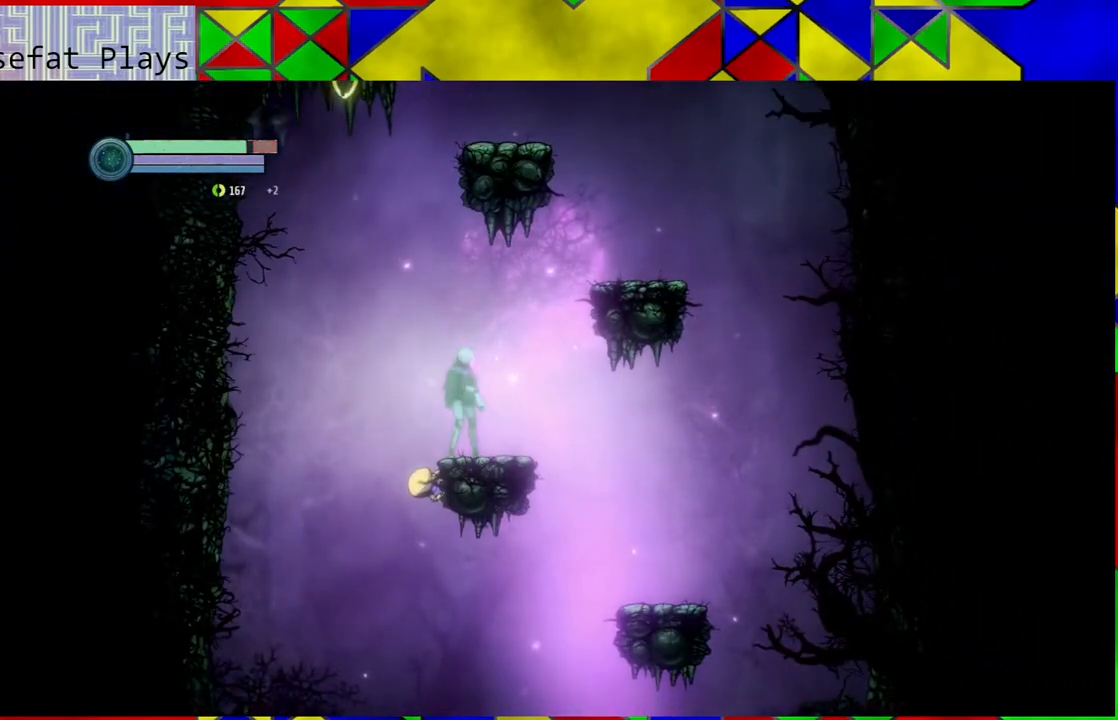
{"buttons": [], "left_stick": "center", "right_stick": "center", "events": [[100, "left_stick", "down-right"], [250, "left_stick", "center"]]}
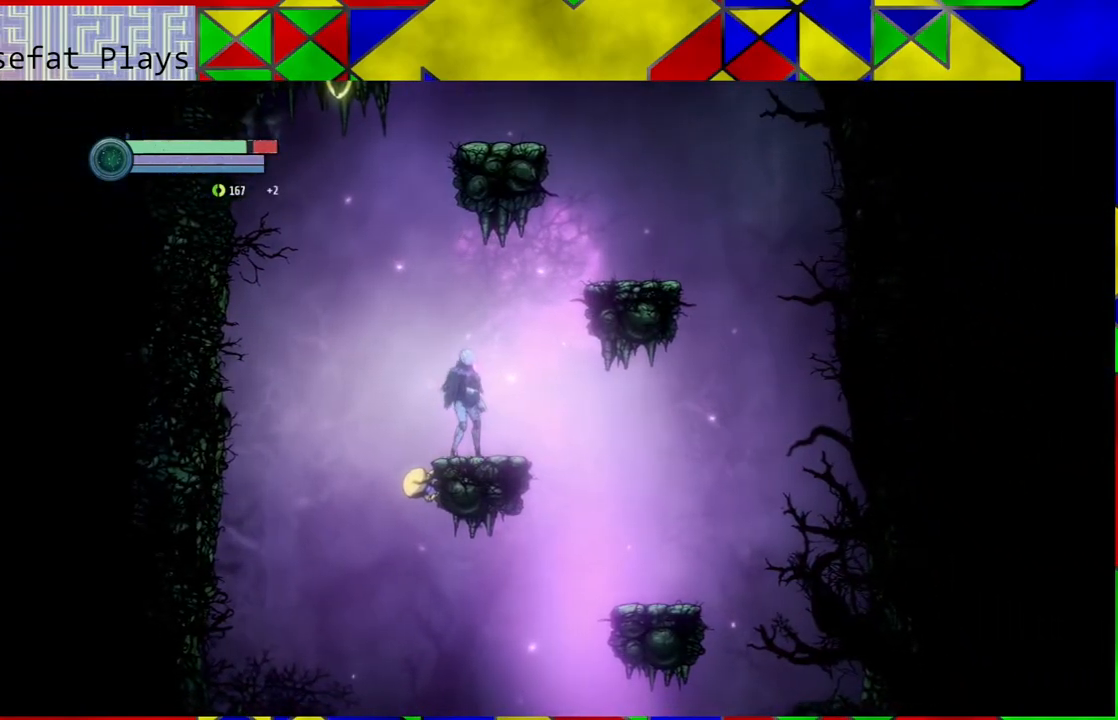
{"buttons": ["L2"], "left_stick": "center", "right_stick": "center", "events": [[233, "left_stick", "left"], [350, "left_stick", "center"], [483, "L2", "down"]]}
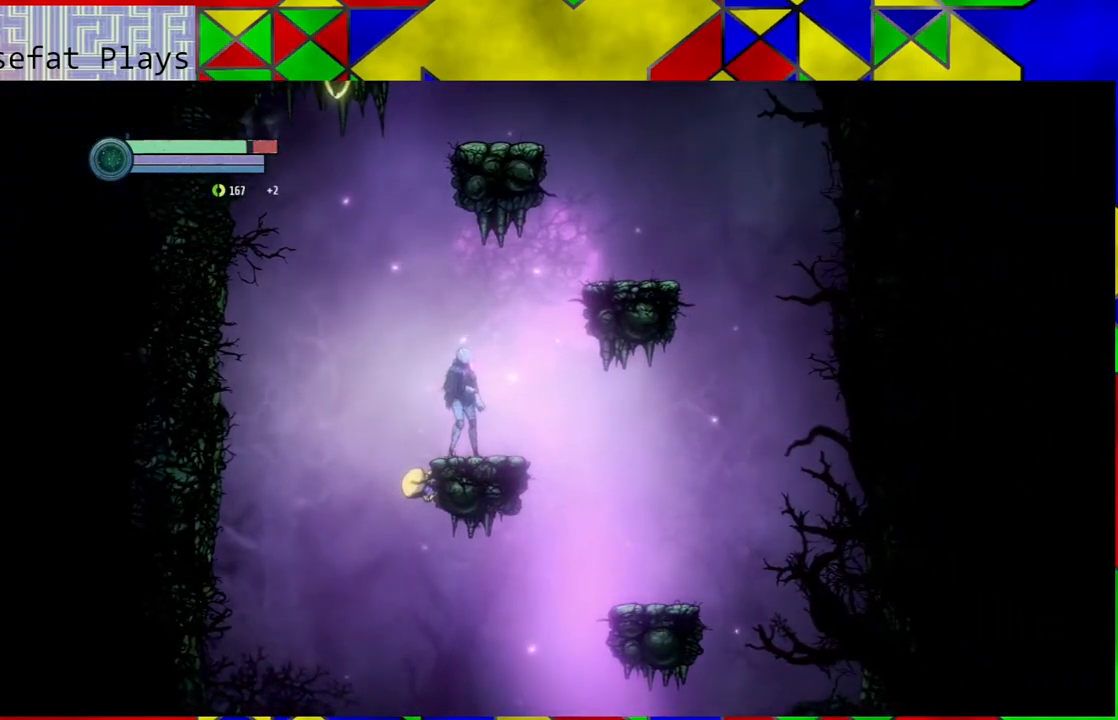
{"buttons": ["L2"], "left_stick": "down-left", "right_stick": "center", "events": [[250, "left_stick", "down-left"]]}